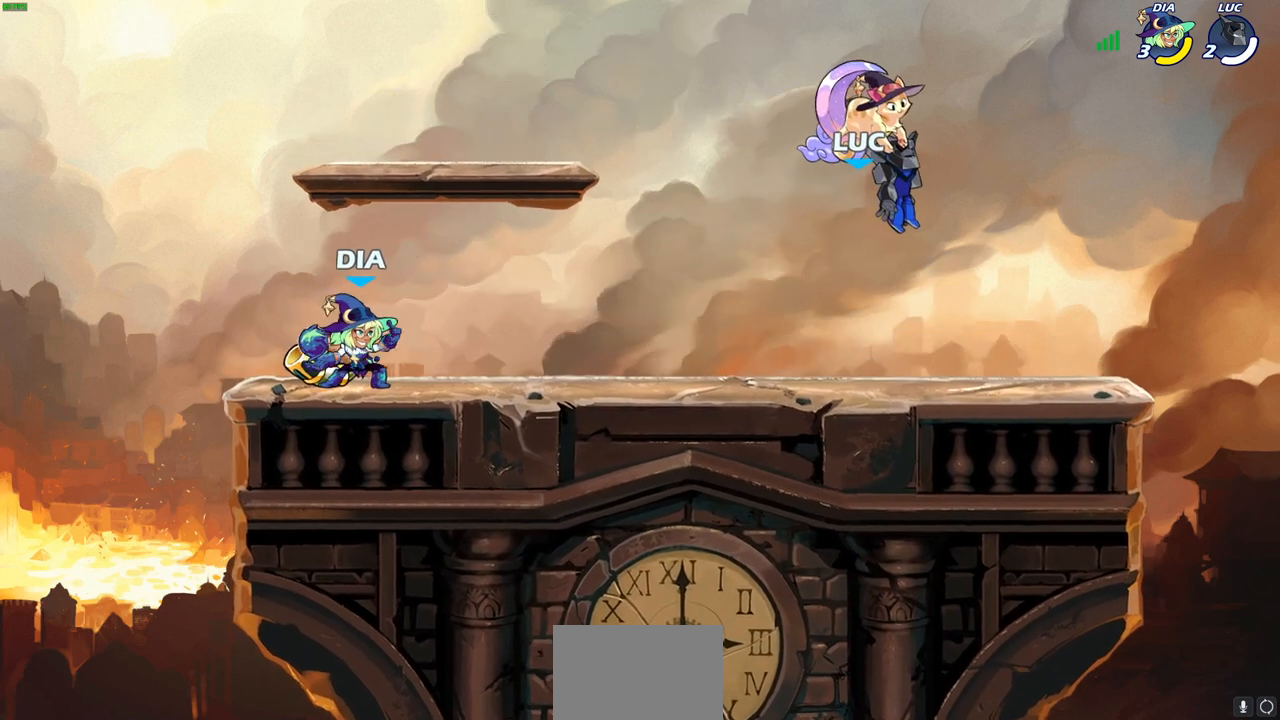
Gameplay with a controller (PlayStation layout); each line is a JSON object with the inputs held at the frame after it. "events" lists button and stick changes between this image and that frame as [ms after this image, input, new state], when the widget could be followed in between.
{"buttons": [], "left_stick": "left", "right_stick": "center", "events": [[333, "left_stick", "left"]]}
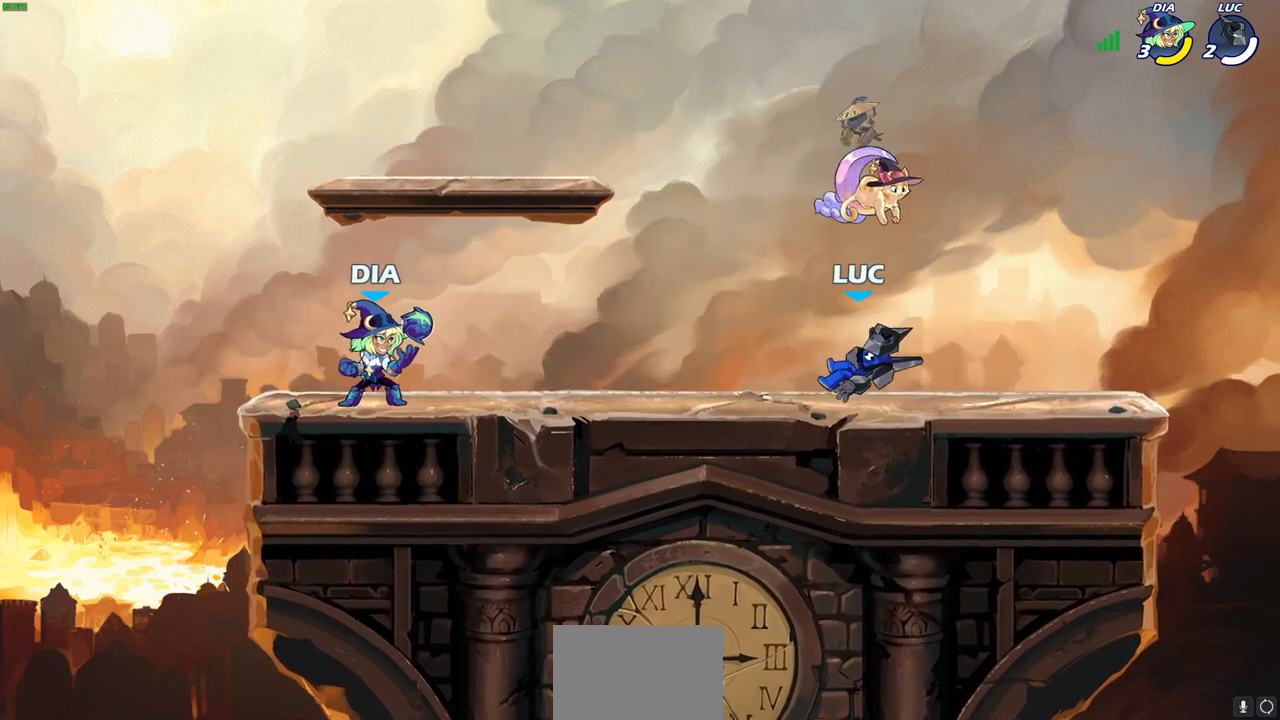
{"buttons": ["SQUARE"], "left_stick": "center", "right_stick": "center", "events": [[267, "R2", "down"], [333, "CROSS", "down"], [367, "left_stick", "center"], [400, "SQUARE", "down"], [433, "CROSS", "up"], [450, "R2", "up"]]}
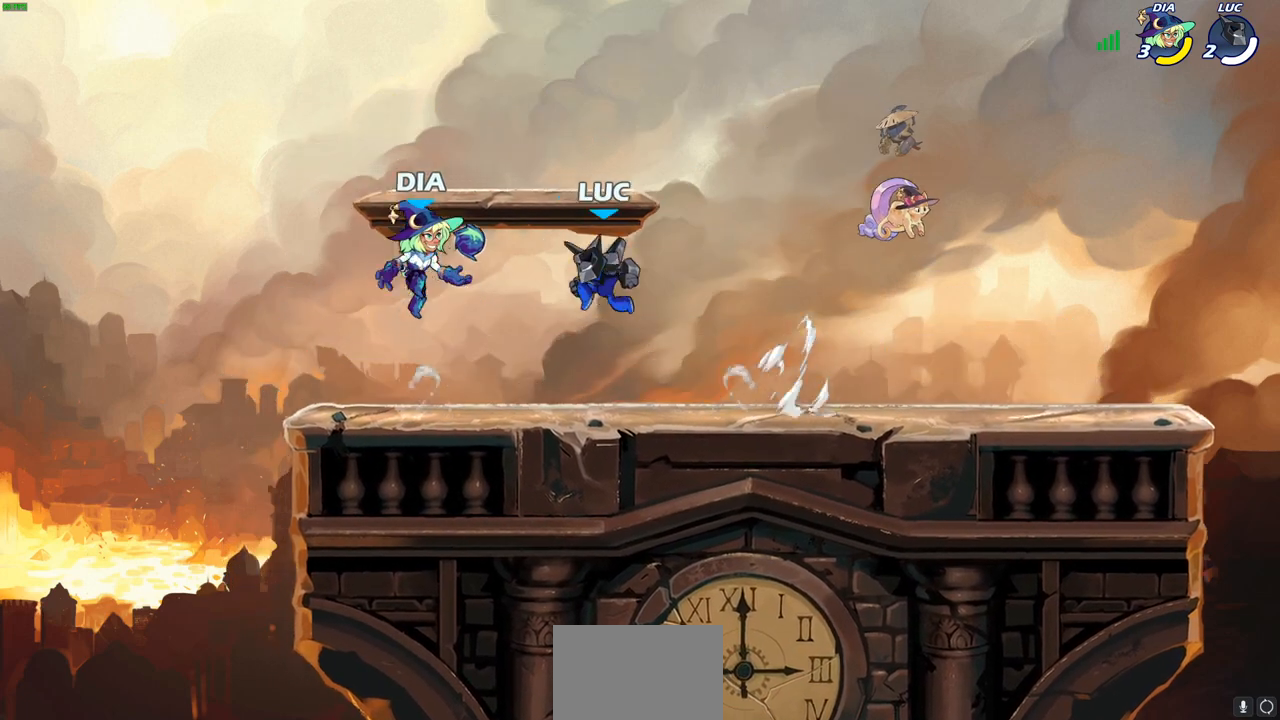
{"buttons": [], "left_stick": "up-left", "right_stick": "center", "events": [[17, "SQUARE", "up"], [167, "left_stick", "left"], [283, "left_stick", "up-left"]]}
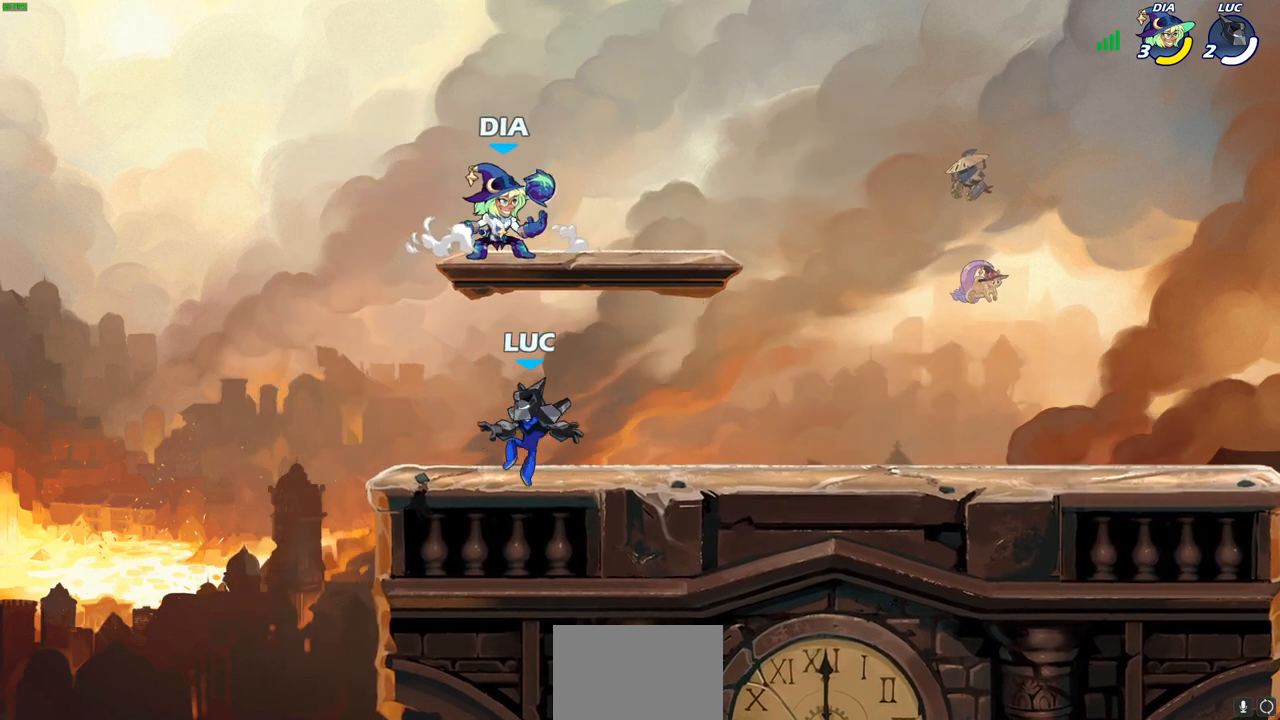
{"buttons": [], "left_stick": "up-right", "right_stick": "center", "events": [[33, "left_stick", "right"], [117, "CROSS", "down"], [183, "CIRCLE", "down"], [200, "CROSS", "up"], [217, "left_stick", "up"], [283, "CIRCLE", "up"], [333, "left_stick", "up-right"]]}
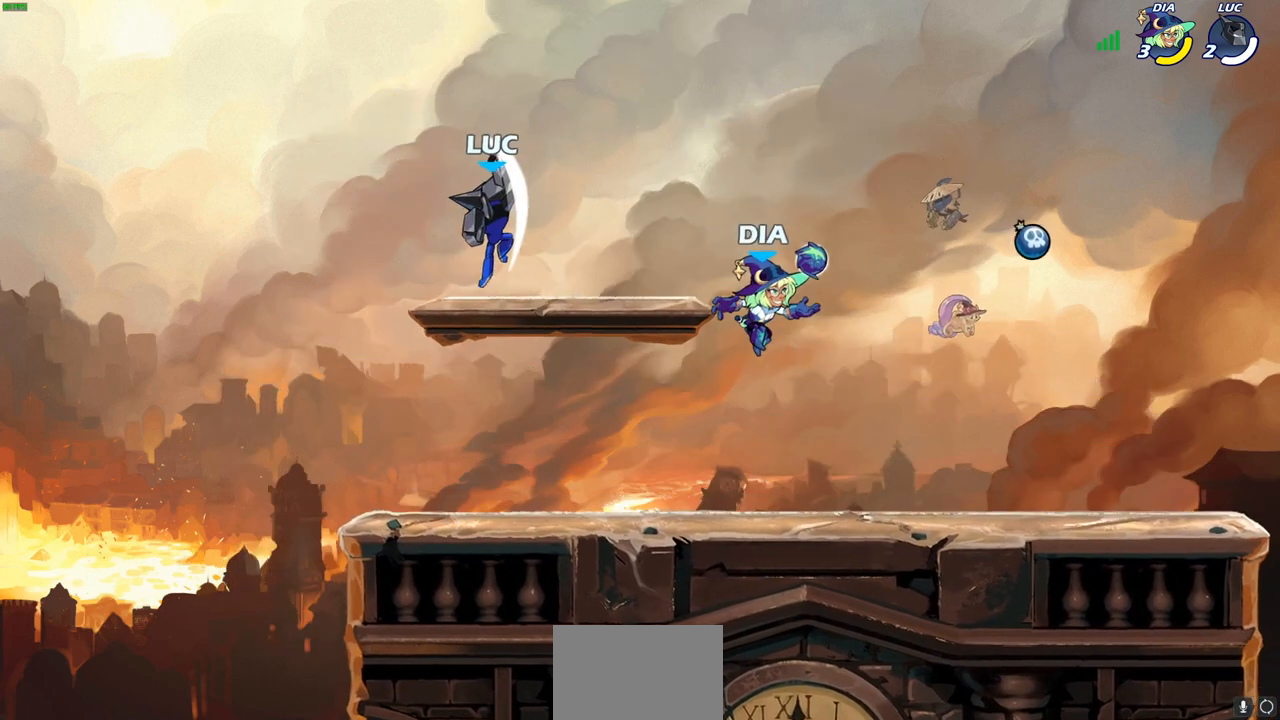
{"buttons": [], "left_stick": "down-right", "right_stick": "center", "events": [[383, "left_stick", "down-right"]]}
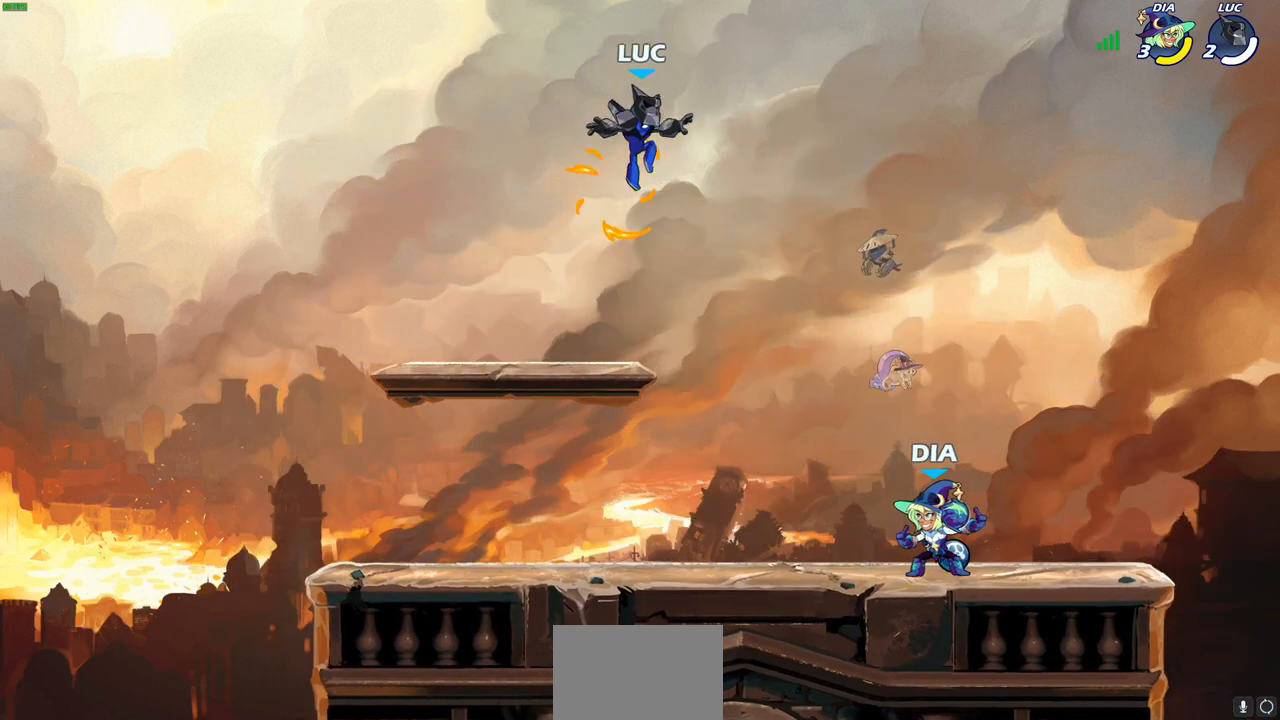
{"buttons": [], "left_stick": "right", "right_stick": "center", "events": [[217, "left_stick", "down-left"], [417, "left_stick", "right"]]}
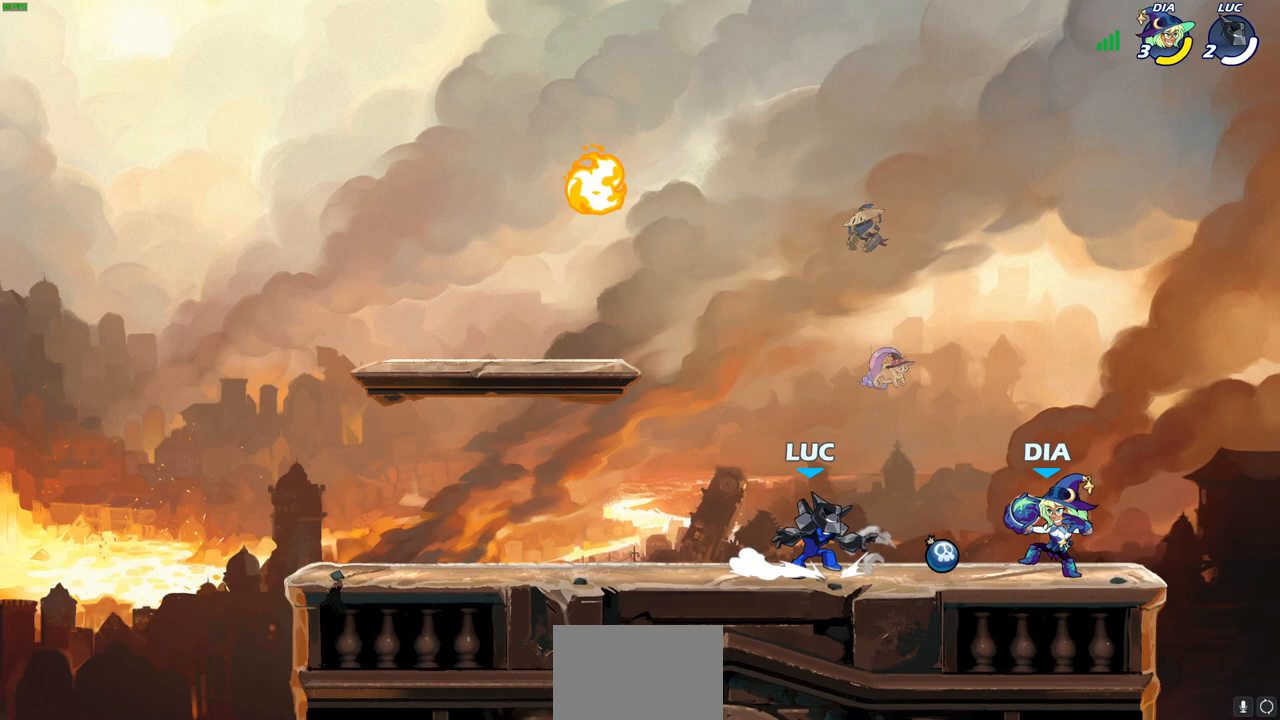
{"buttons": [], "left_stick": "center", "right_stick": "center", "events": [[50, "R1", "down"], [50, "R2", "down"], [167, "R1", "up"], [167, "R2", "up"], [183, "SQUARE", "down"], [217, "left_stick", "center"], [267, "SQUARE", "up"]]}
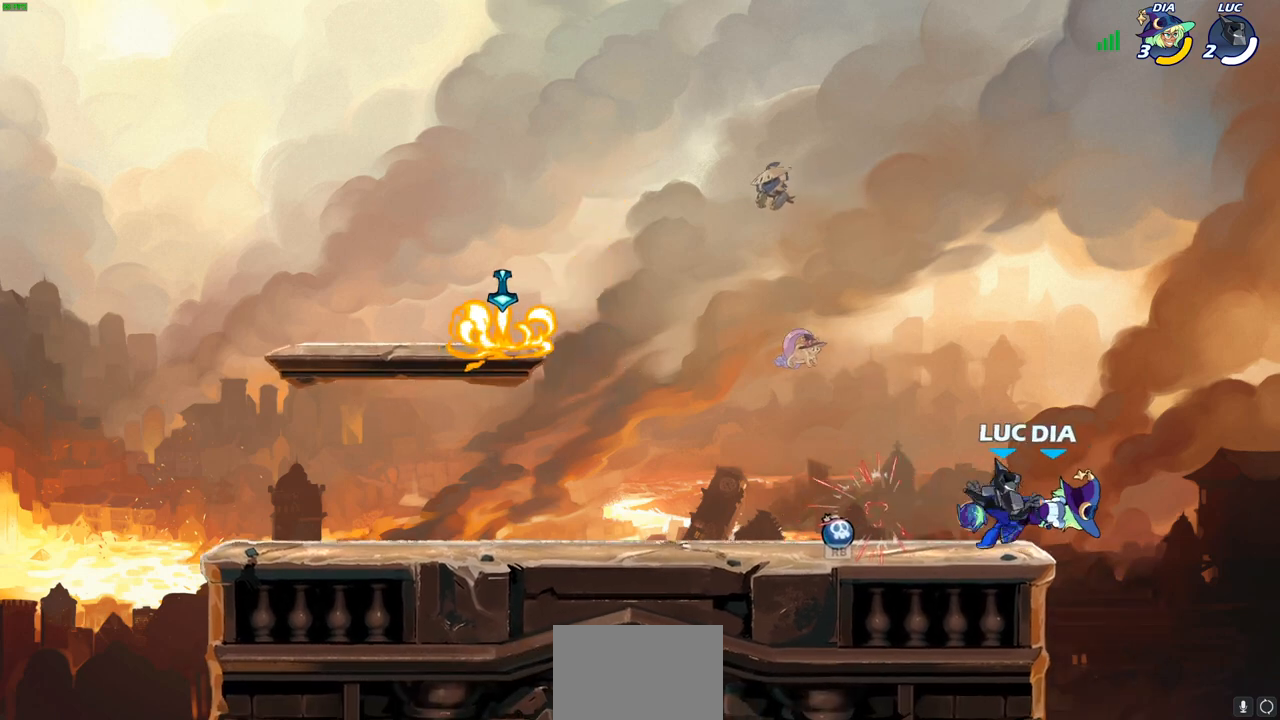
{"buttons": ["R1"], "left_stick": "up-right", "right_stick": "center", "events": [[33, "left_stick", "left"], [133, "R2", "down"], [283, "R2", "up"], [367, "left_stick", "up-left"], [483, "R1", "down"], [500, "left_stick", "up-right"]]}
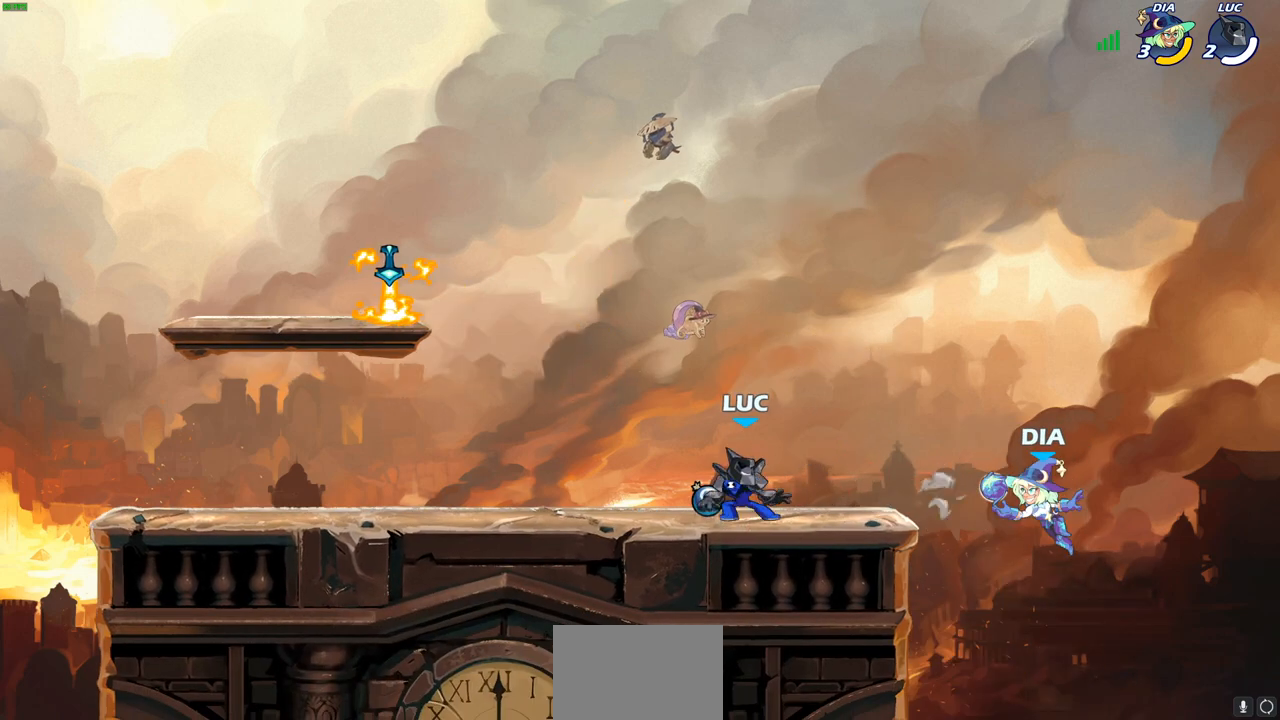
{"buttons": [], "left_stick": "center", "right_stick": "center", "events": [[67, "CROSS", "down"], [100, "R1", "up"], [200, "CROSS", "up"], [300, "left_stick", "down-right"], [317, "CIRCLE", "down"], [383, "left_stick", "center"], [400, "CIRCLE", "up"]]}
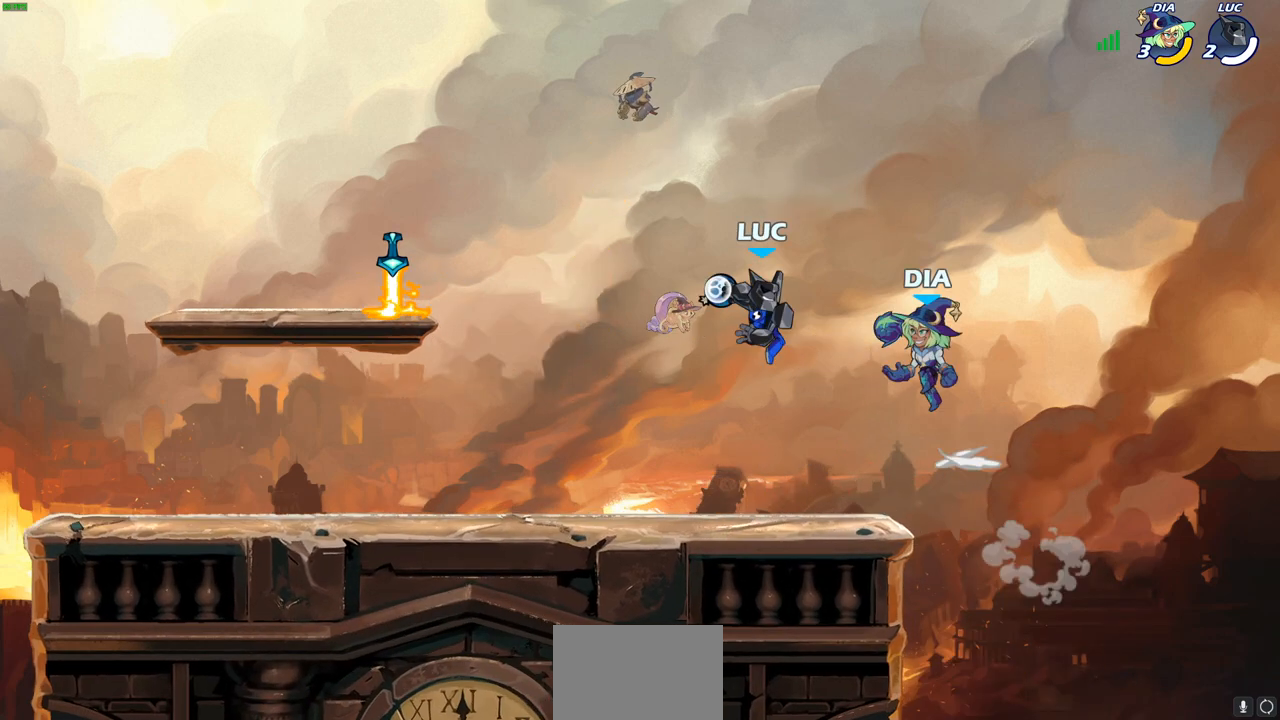
{"buttons": [], "left_stick": "left", "right_stick": "center", "events": [[233, "left_stick", "left"]]}
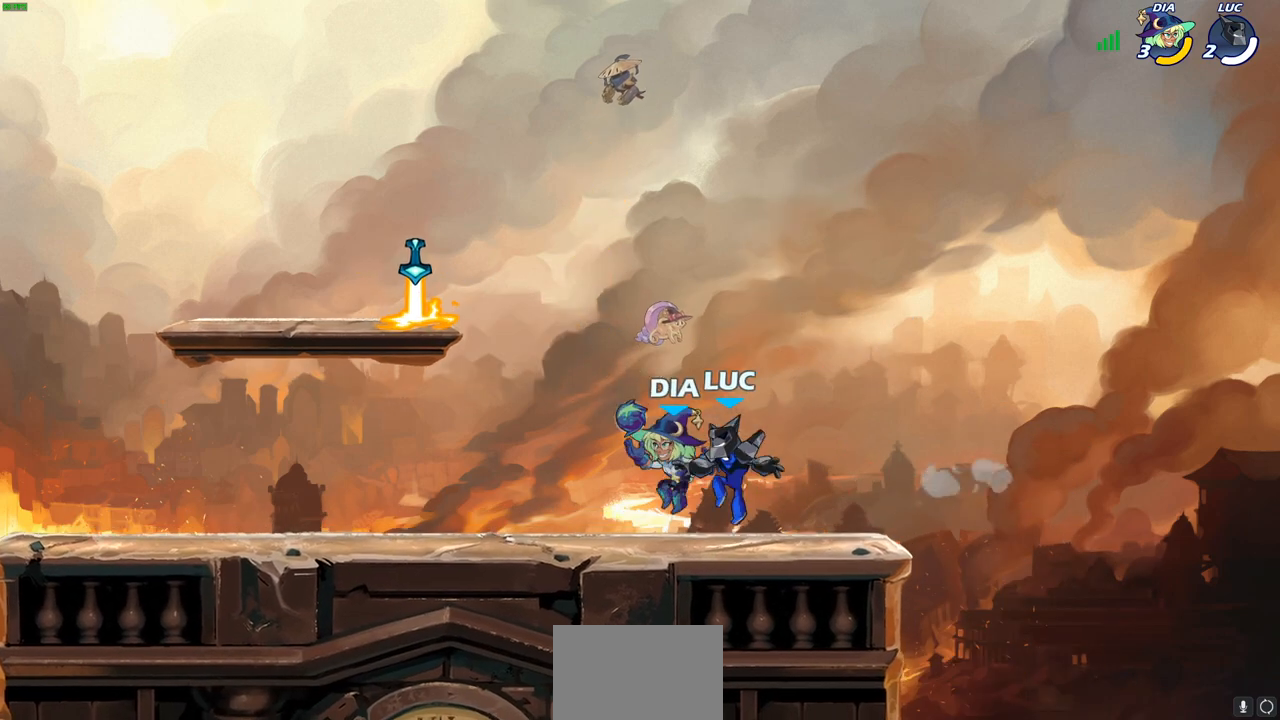
{"buttons": [], "left_stick": "center", "right_stick": "center", "events": [[33, "SQUARE", "down"], [33, "left_stick", "center"], [100, "SQUARE", "up"], [183, "SQUARE", "down"], [267, "SQUARE", "up"], [367, "SQUARE", "down"], [450, "SQUARE", "up"]]}
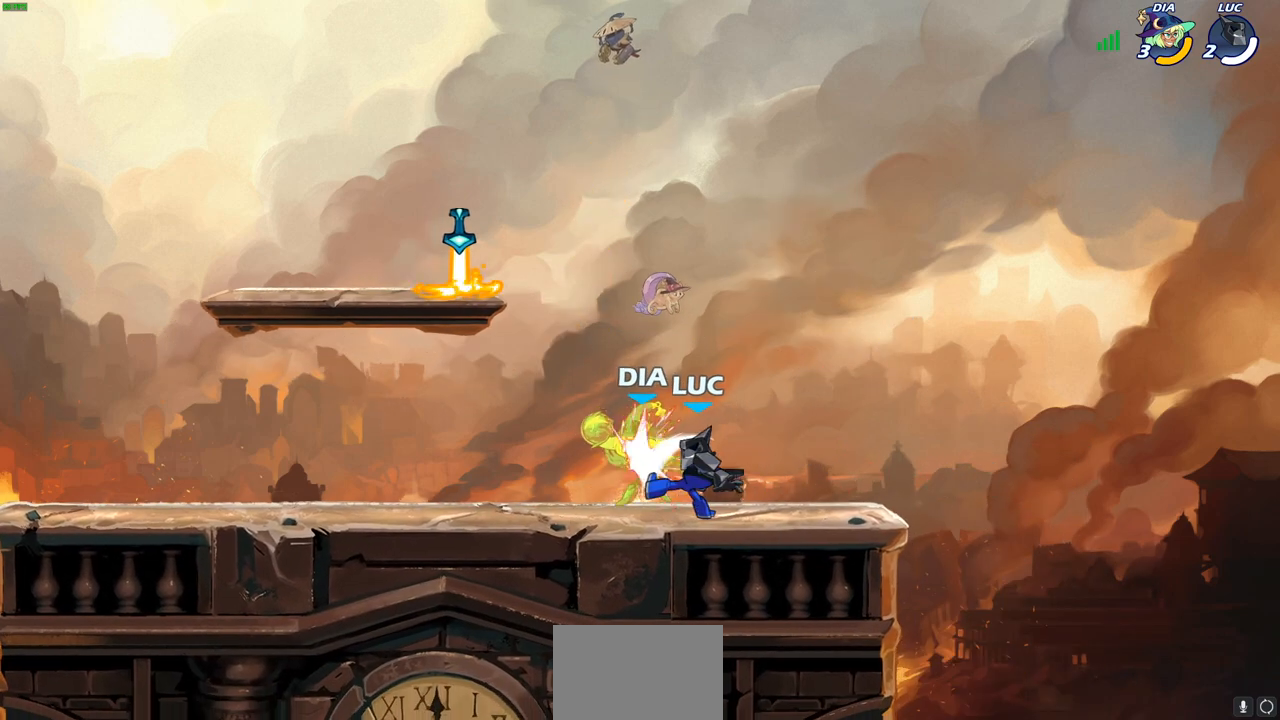
{"buttons": [], "left_stick": "center", "right_stick": "center", "events": [[33, "SQUARE", "down"], [117, "SQUARE", "up"], [217, "SQUARE", "down"], [317, "SQUARE", "up"]]}
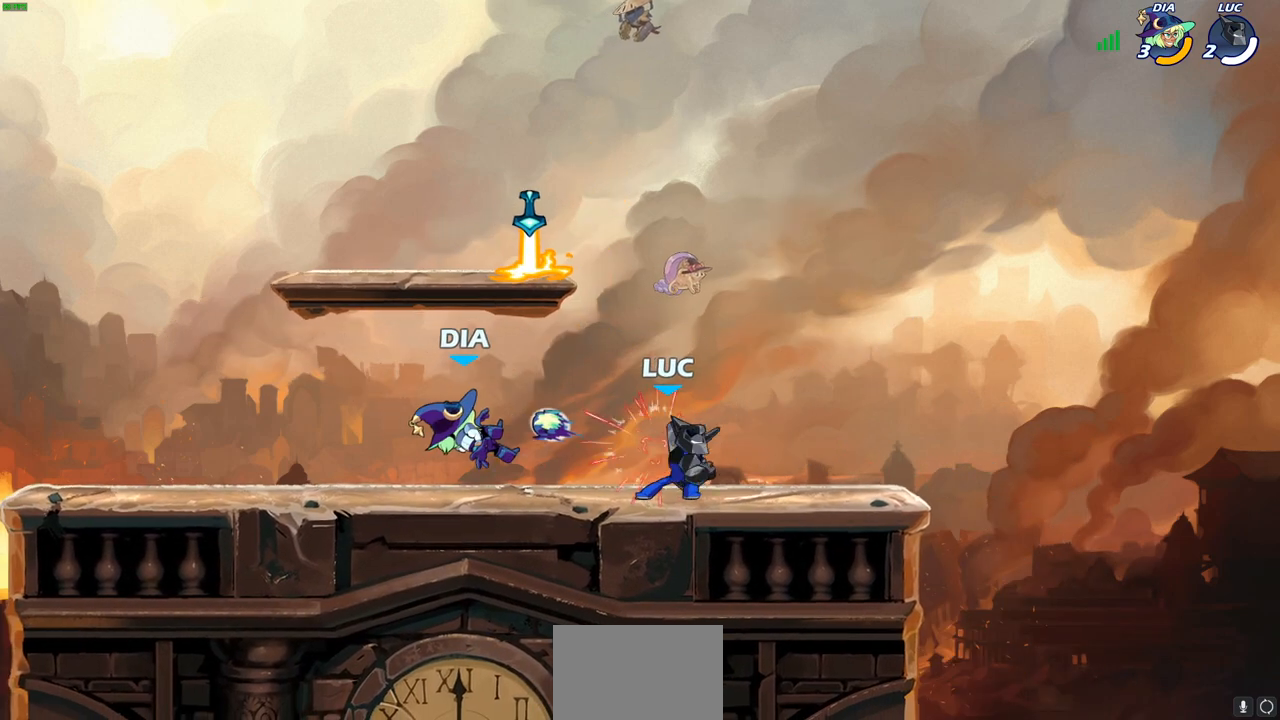
{"buttons": [], "left_stick": "left", "right_stick": "center", "events": [[150, "left_stick", "left"]]}
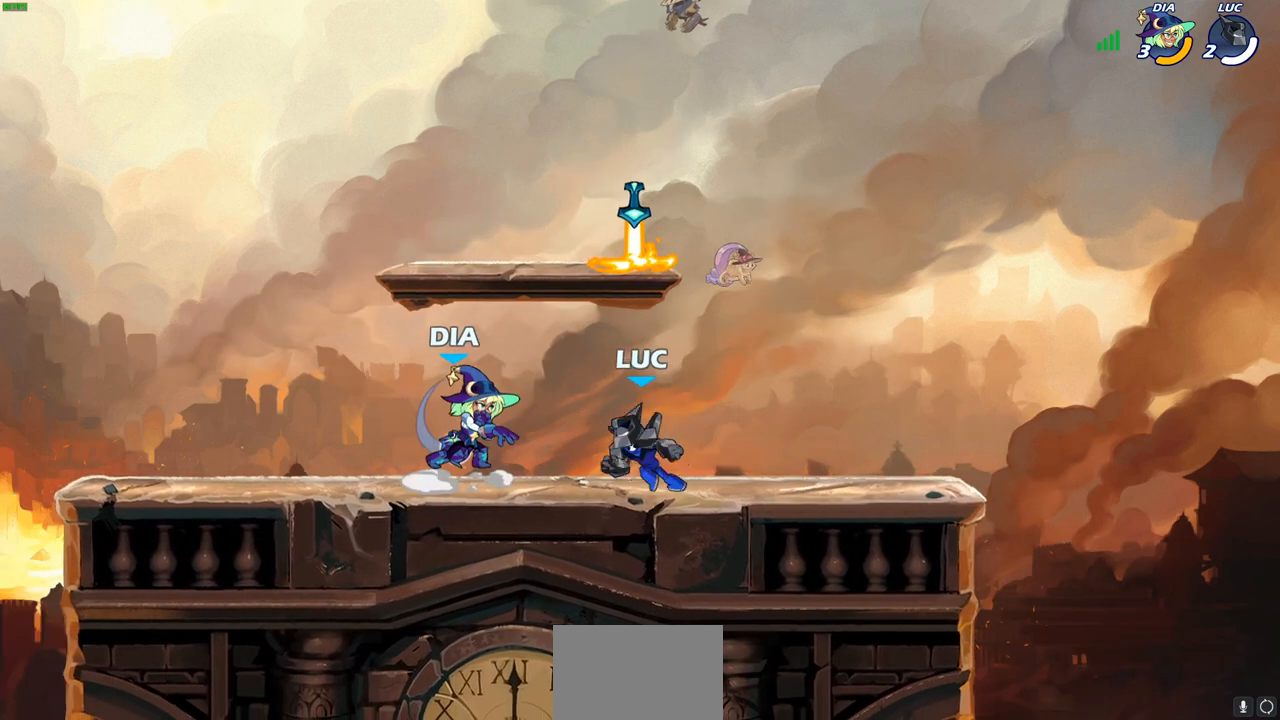
{"buttons": [], "left_stick": "center", "right_stick": "center", "events": [[183, "left_stick", "down"], [300, "SQUARE", "down"], [383, "SQUARE", "up"], [500, "left_stick", "center"]]}
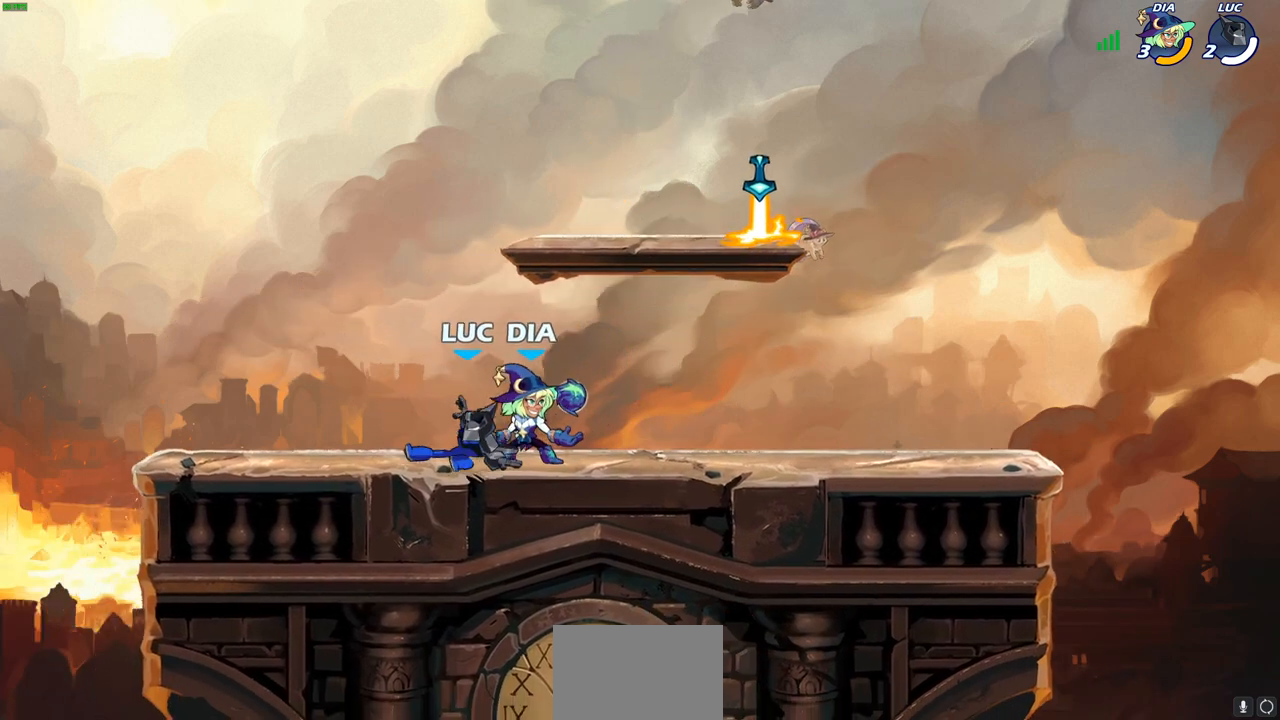
{"buttons": [], "left_stick": "up-right", "right_stick": "center", "events": [[50, "CROSS", "down"], [183, "CROSS", "up"], [317, "CROSS", "down"], [383, "left_stick", "up-right"], [500, "CROSS", "up"]]}
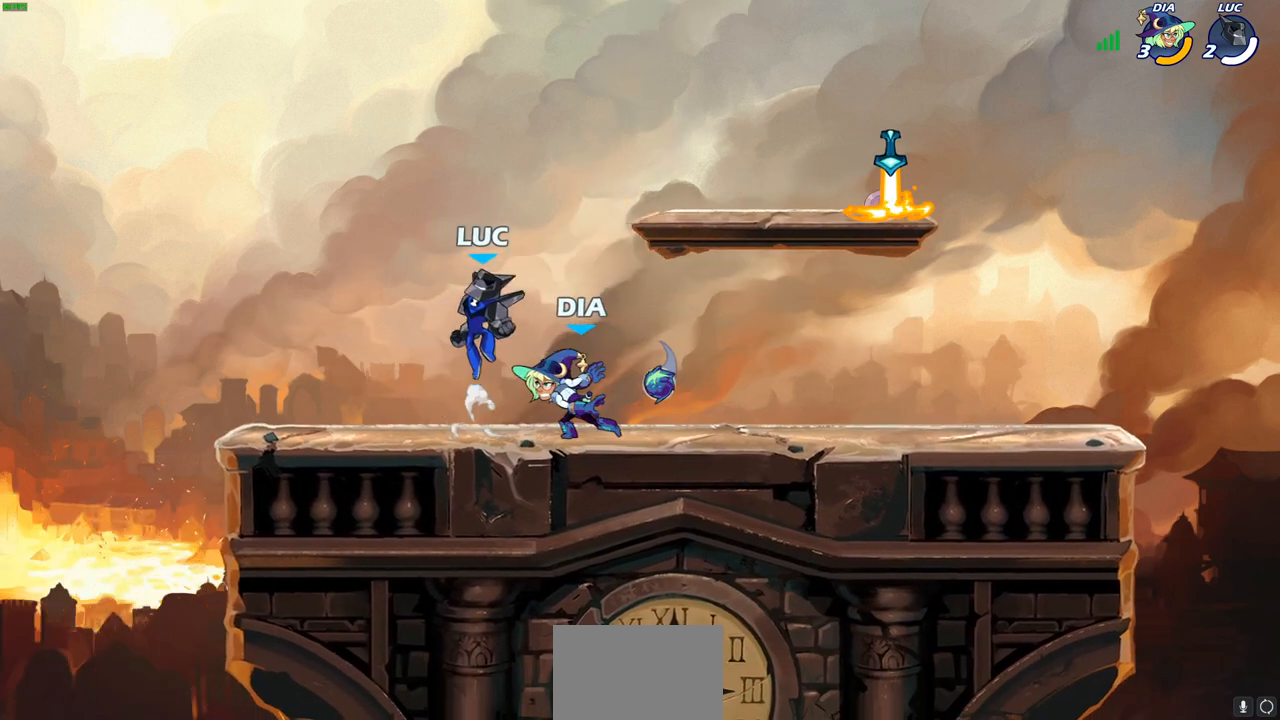
{"buttons": ["SQUARE"], "left_stick": "center", "right_stick": "center", "events": [[150, "left_stick", "down-left"], [383, "left_stick", "center"], [400, "SQUARE", "down"]]}
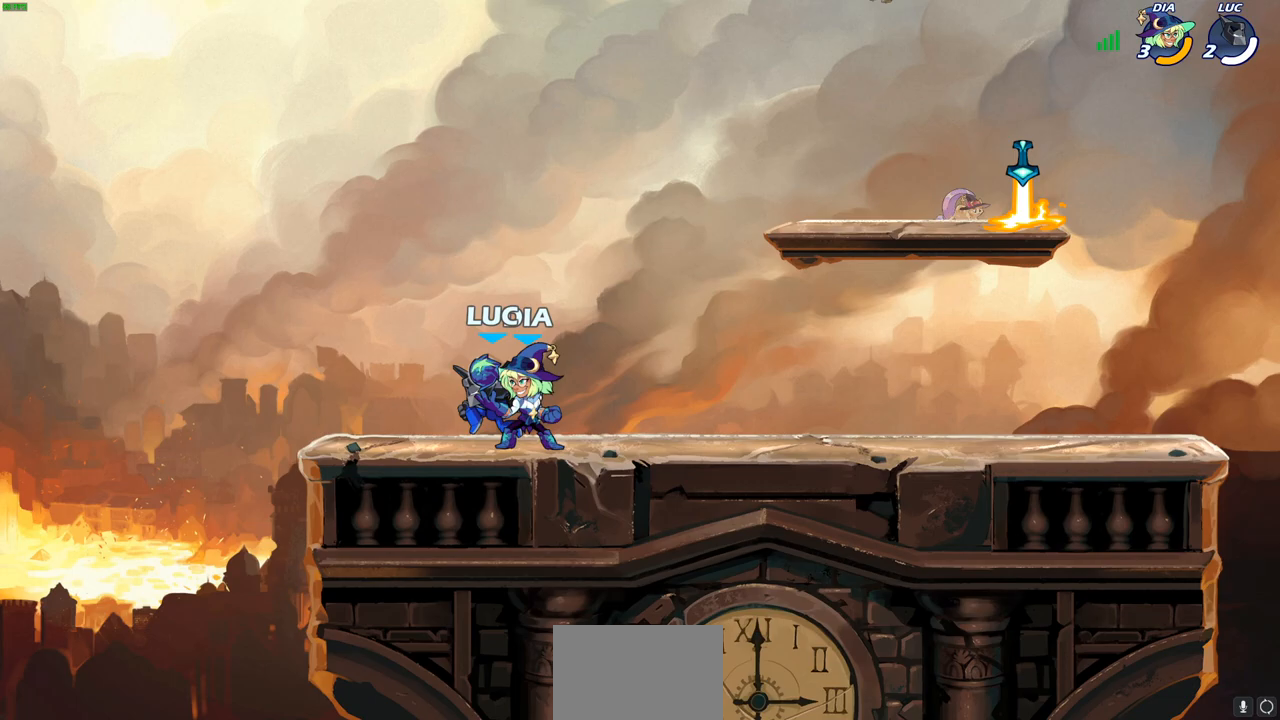
{"buttons": [], "left_stick": "up", "right_stick": "center", "events": [[17, "SQUARE", "up"], [100, "SQUARE", "down"], [200, "SQUARE", "up"], [350, "left_stick", "left"], [500, "left_stick", "up"]]}
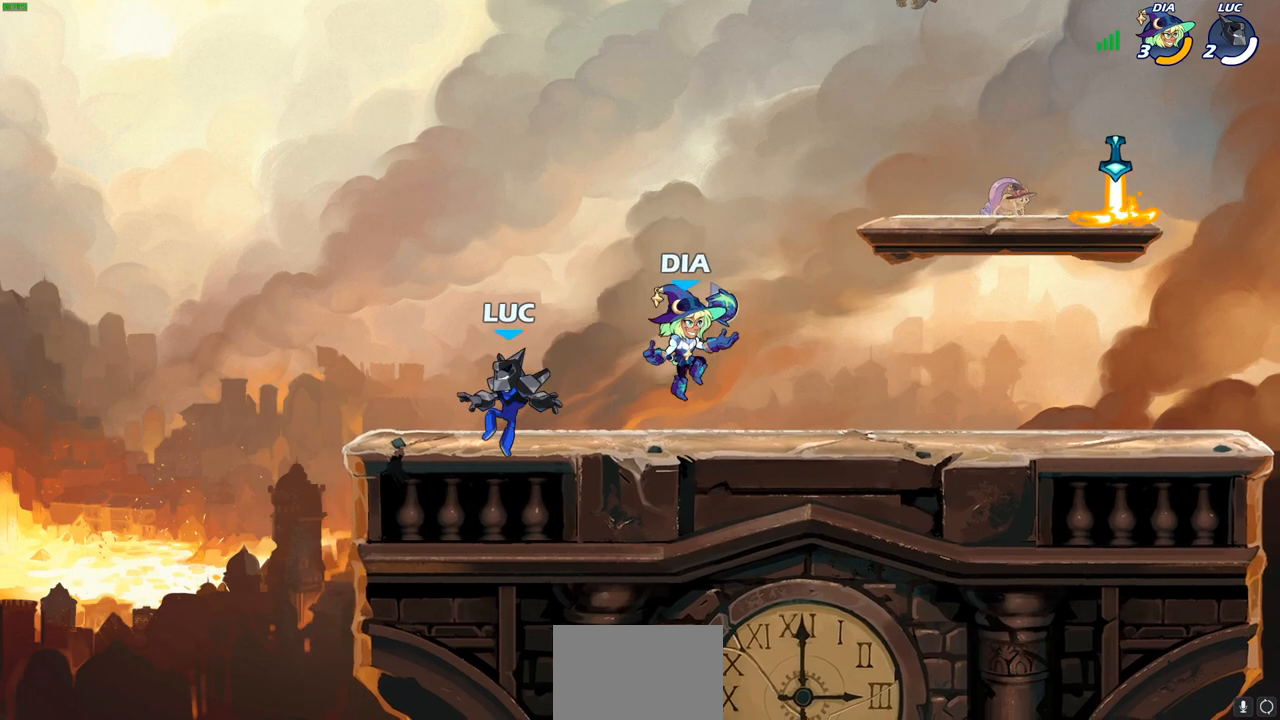
{"buttons": [], "left_stick": "up-left", "right_stick": "center", "events": [[50, "left_stick", "right"], [83, "SQUARE", "down"], [183, "SQUARE", "up"], [350, "left_stick", "center"], [450, "left_stick", "up-left"]]}
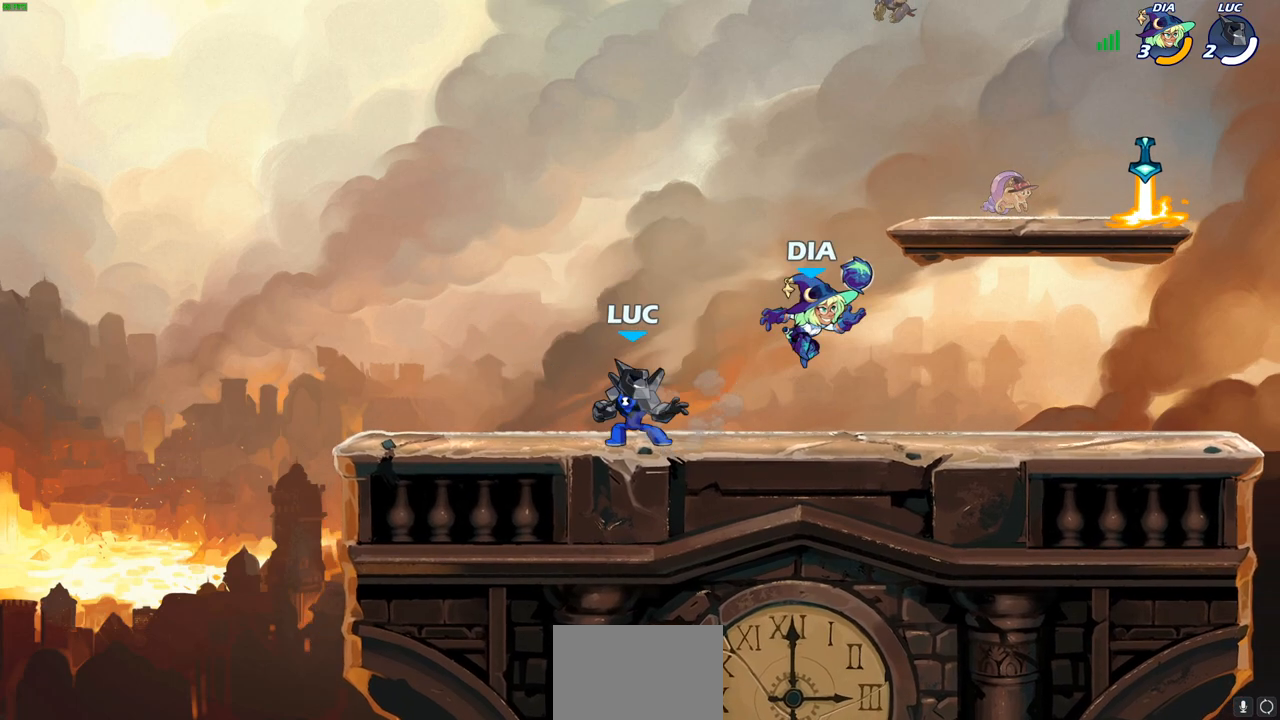
{"buttons": [], "left_stick": "down-right", "right_stick": "center", "events": [[50, "CROSS", "down"], [183, "left_stick", "up-right"], [217, "CROSS", "up"], [483, "left_stick", "down-right"]]}
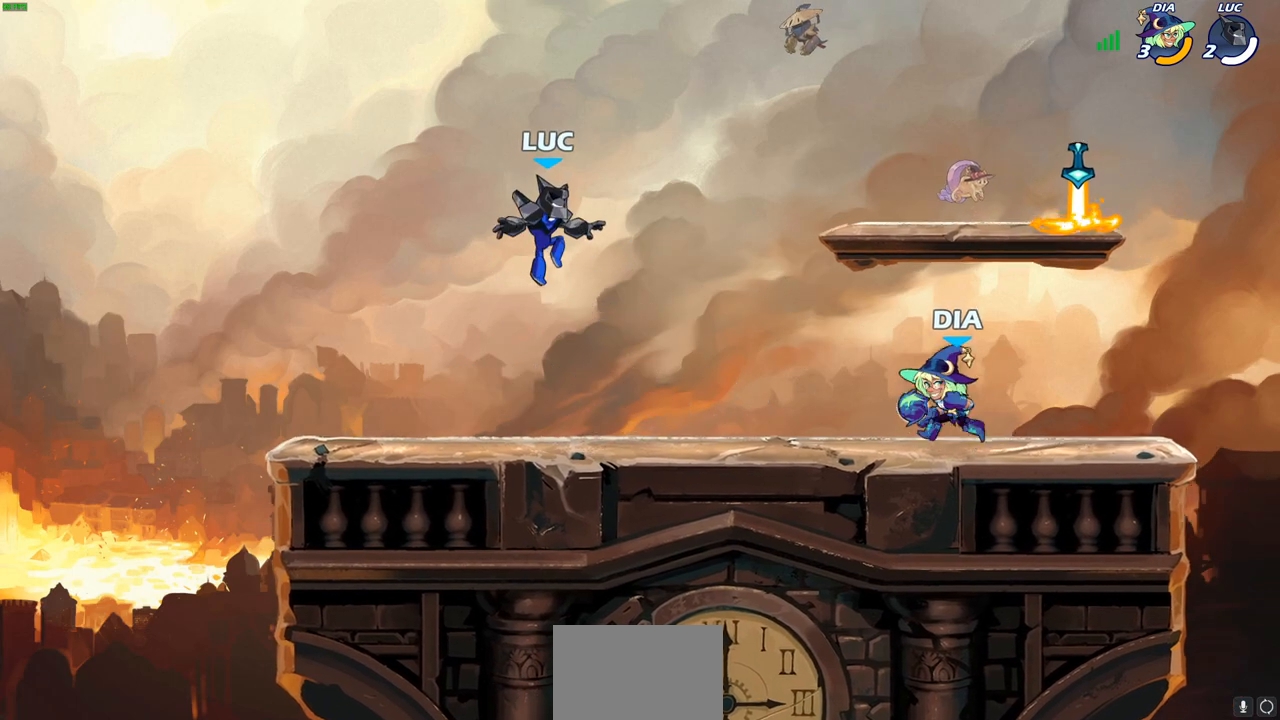
{"buttons": [], "left_stick": "up-left", "right_stick": "center", "events": [[183, "left_stick", "right"], [450, "left_stick", "up-left"]]}
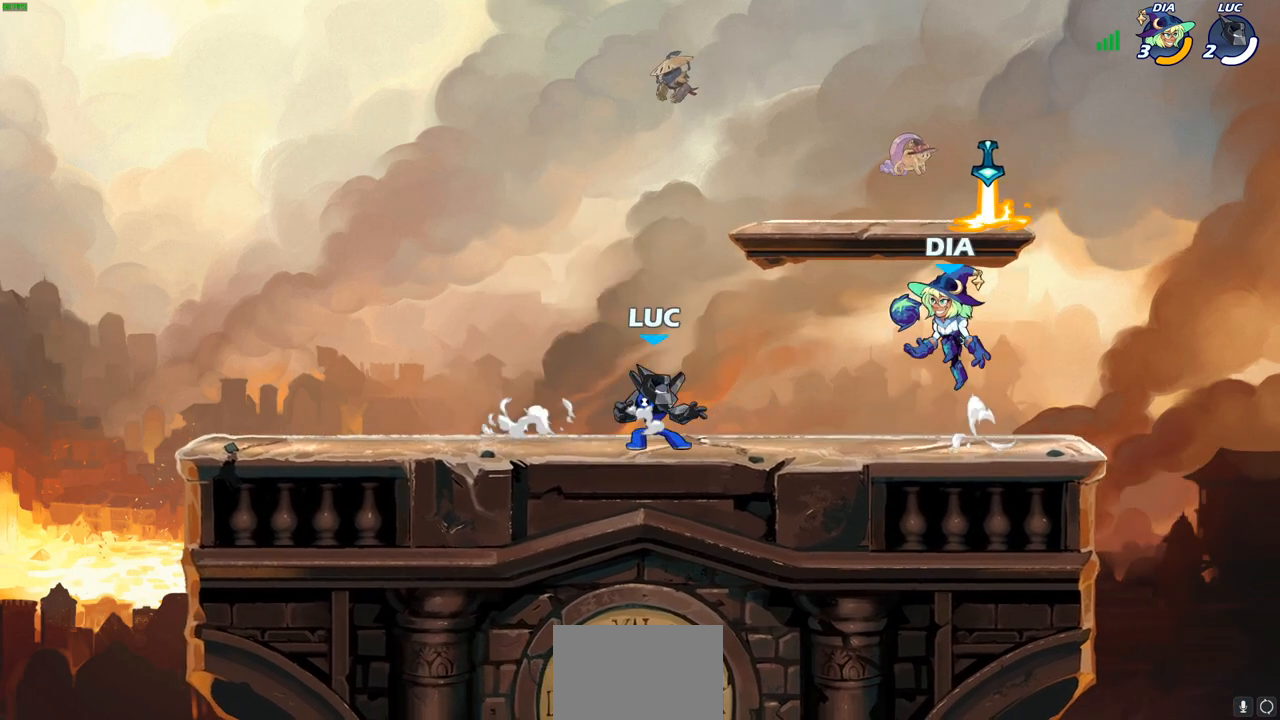
{"buttons": ["CROSS"], "left_stick": "up", "right_stick": "center", "events": [[300, "left_stick", "up-right"], [483, "CROSS", "down"], [483, "left_stick", "up"]]}
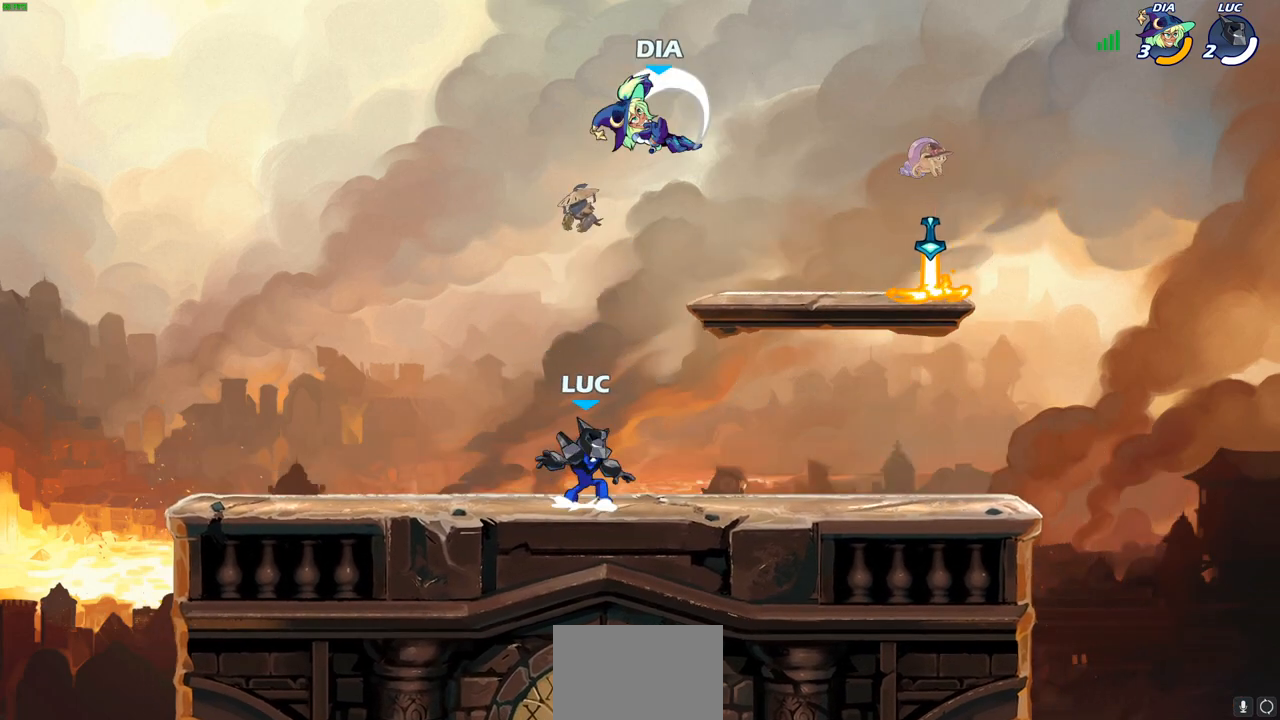
{"buttons": [], "left_stick": "left", "right_stick": "center", "events": [[17, "left_stick", "up-left"], [67, "left_stick", "center"], [100, "CROSS", "up"], [117, "CIRCLE", "down"], [217, "left_stick", "left"], [267, "CIRCLE", "up"]]}
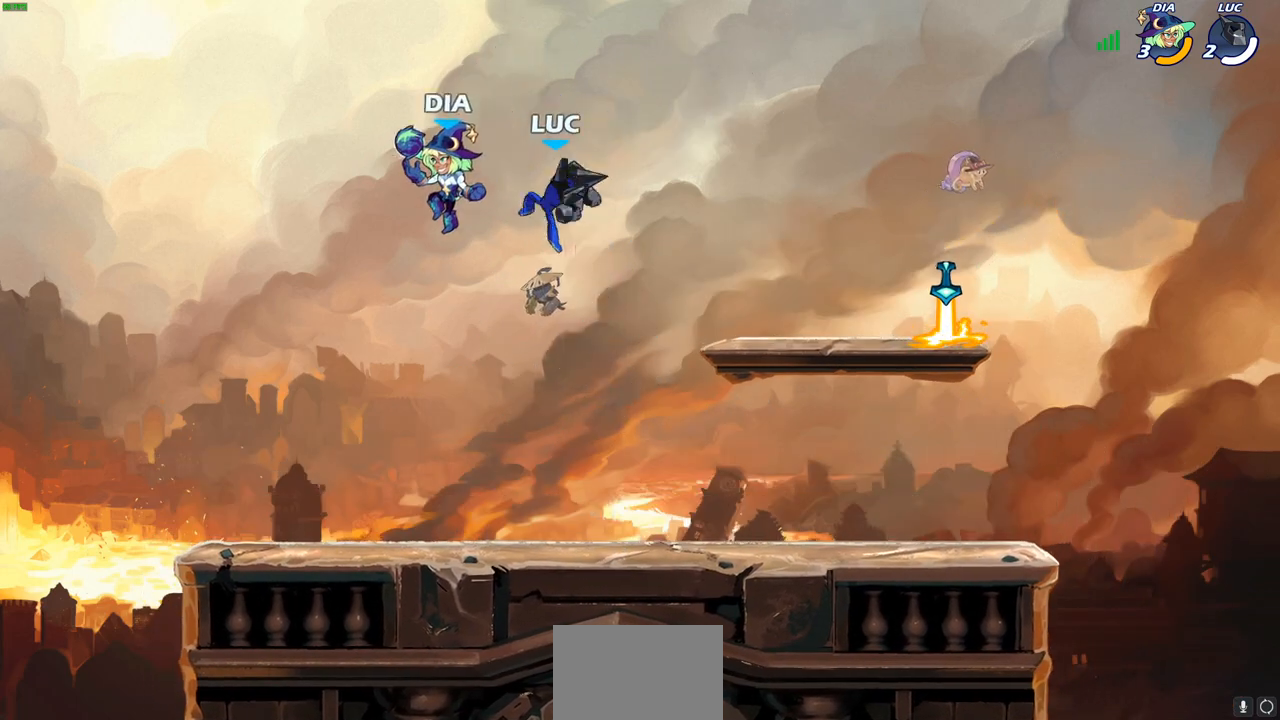
{"buttons": [], "left_stick": "down", "right_stick": "center", "events": [[167, "left_stick", "right"], [267, "left_stick", "down-right"], [383, "left_stick", "down"]]}
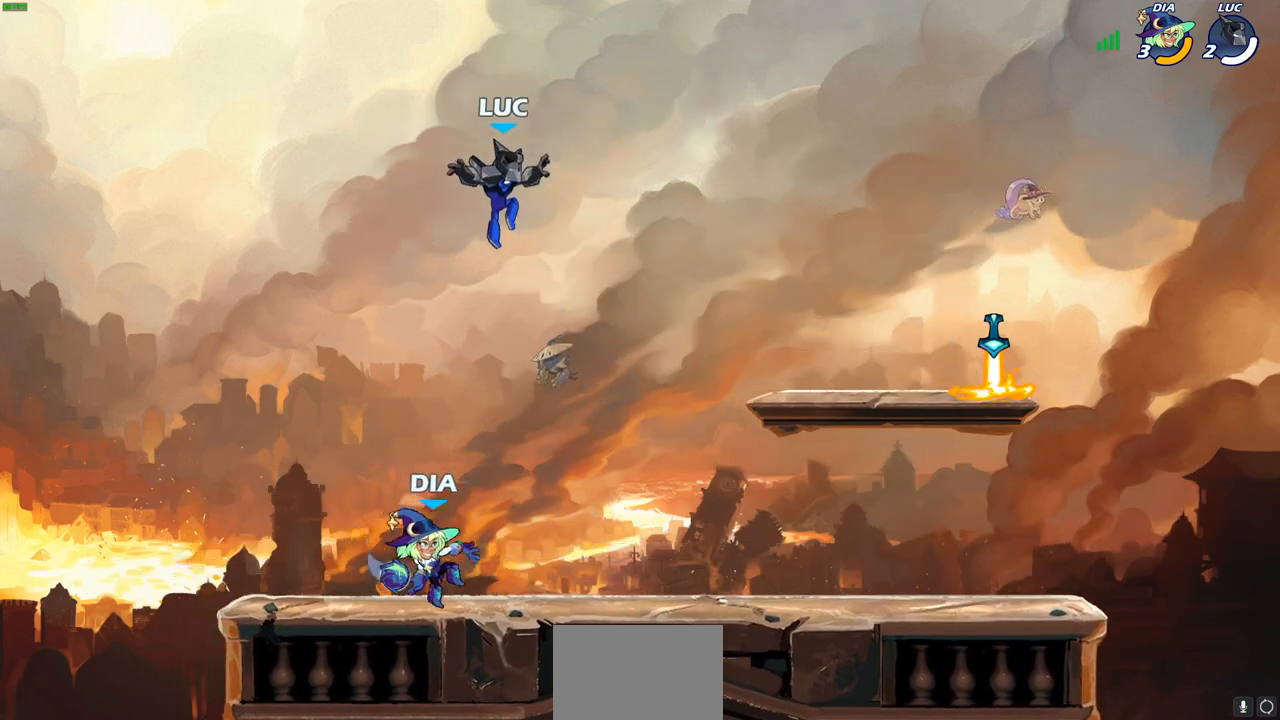
{"buttons": [], "left_stick": "left", "right_stick": "center", "events": [[150, "left_stick", "center"], [217, "SQUARE", "down"], [317, "SQUARE", "up"], [383, "left_stick", "left"]]}
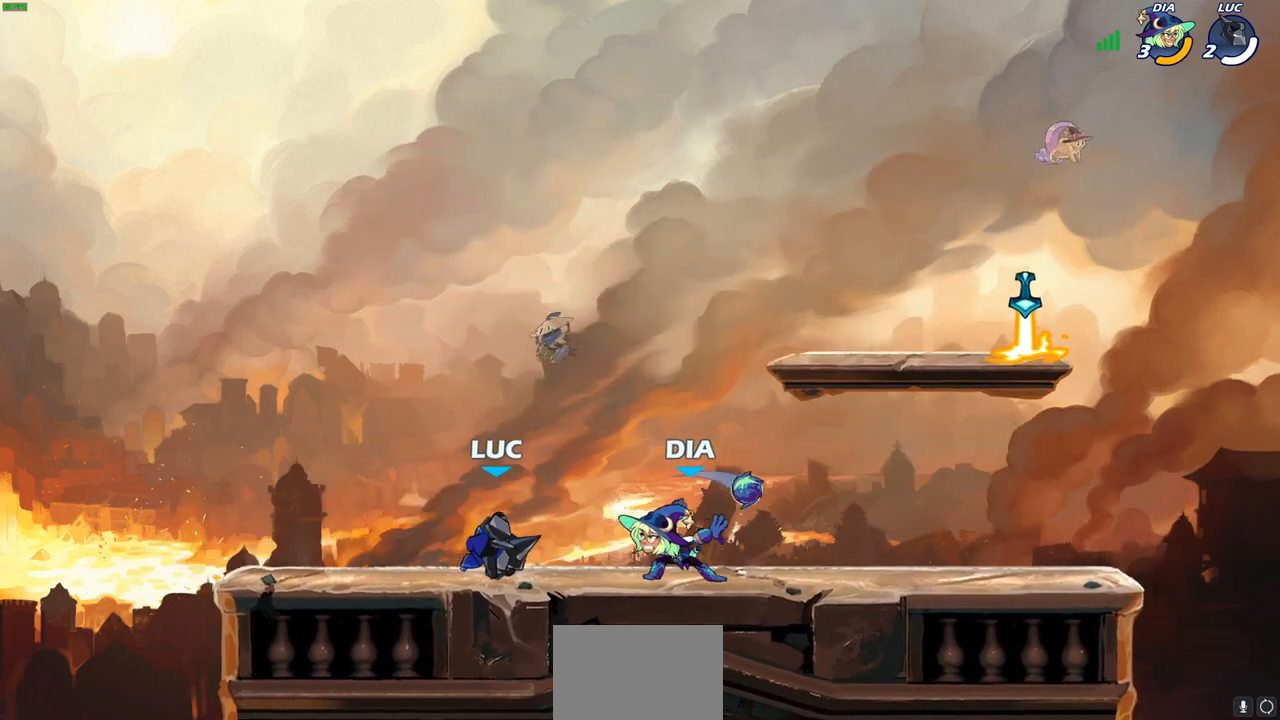
{"buttons": [], "left_stick": "center", "right_stick": "center", "events": [[400, "left_stick", "center"]]}
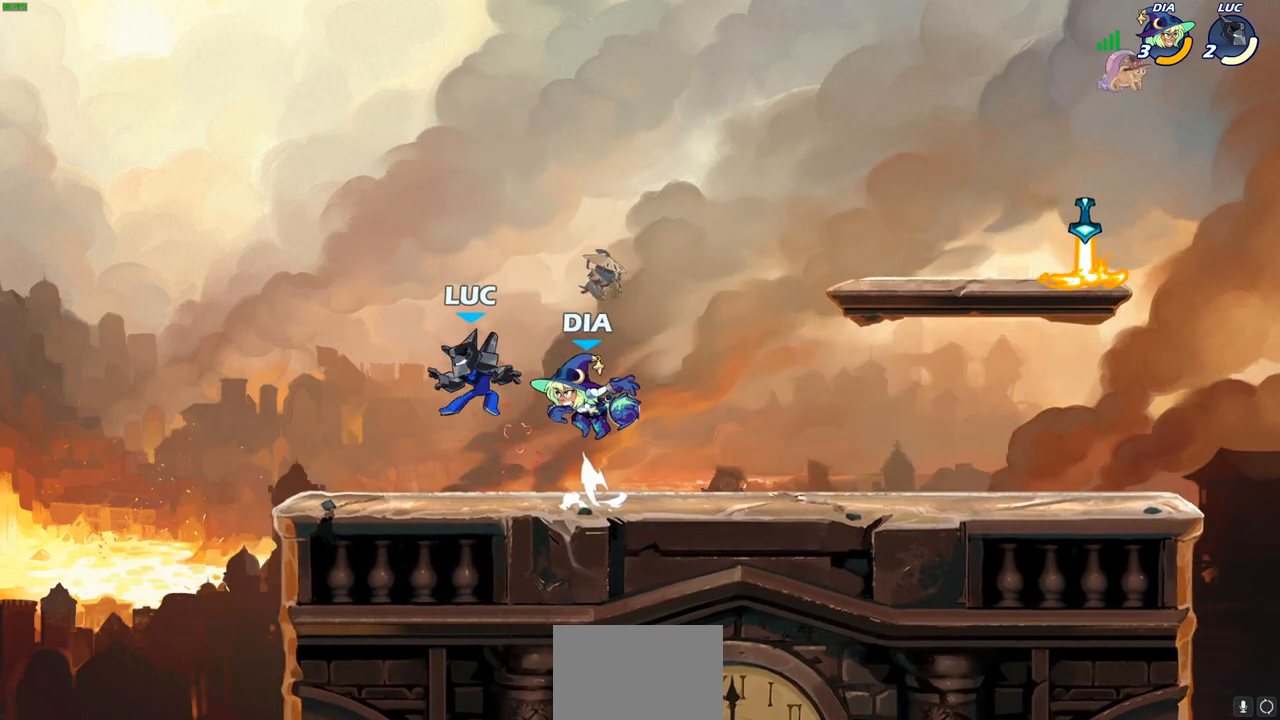
{"buttons": [], "left_stick": "center", "right_stick": "center", "events": [[83, "CROSS", "down"], [100, "left_stick", "down"], [133, "R2", "down"], [217, "R1", "down"], [250, "CROSS", "up"], [283, "left_stick", "down-right"], [400, "R1", "up"], [400, "R2", "up"], [433, "left_stick", "center"]]}
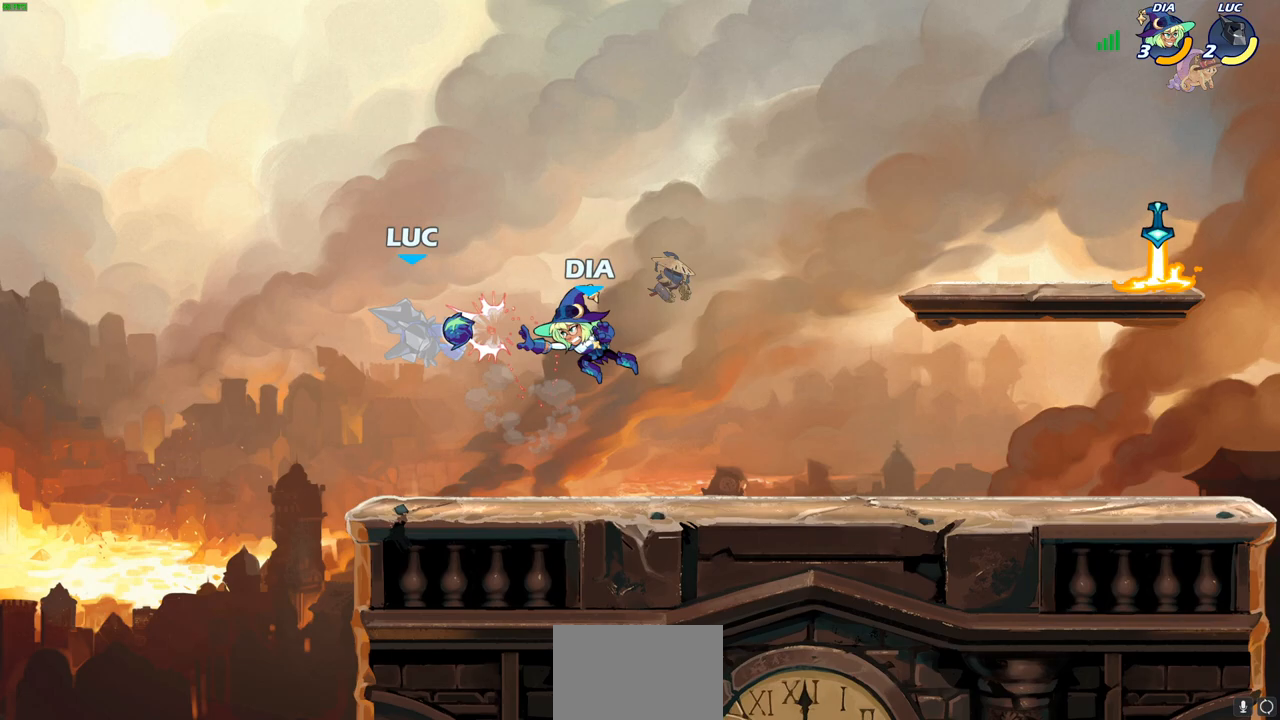
{"buttons": ["R1", "R2"], "left_stick": "up-right", "right_stick": "center", "events": [[100, "left_stick", "right"], [200, "left_stick", "up-right"], [267, "R2", "down"], [383, "R1", "down"]]}
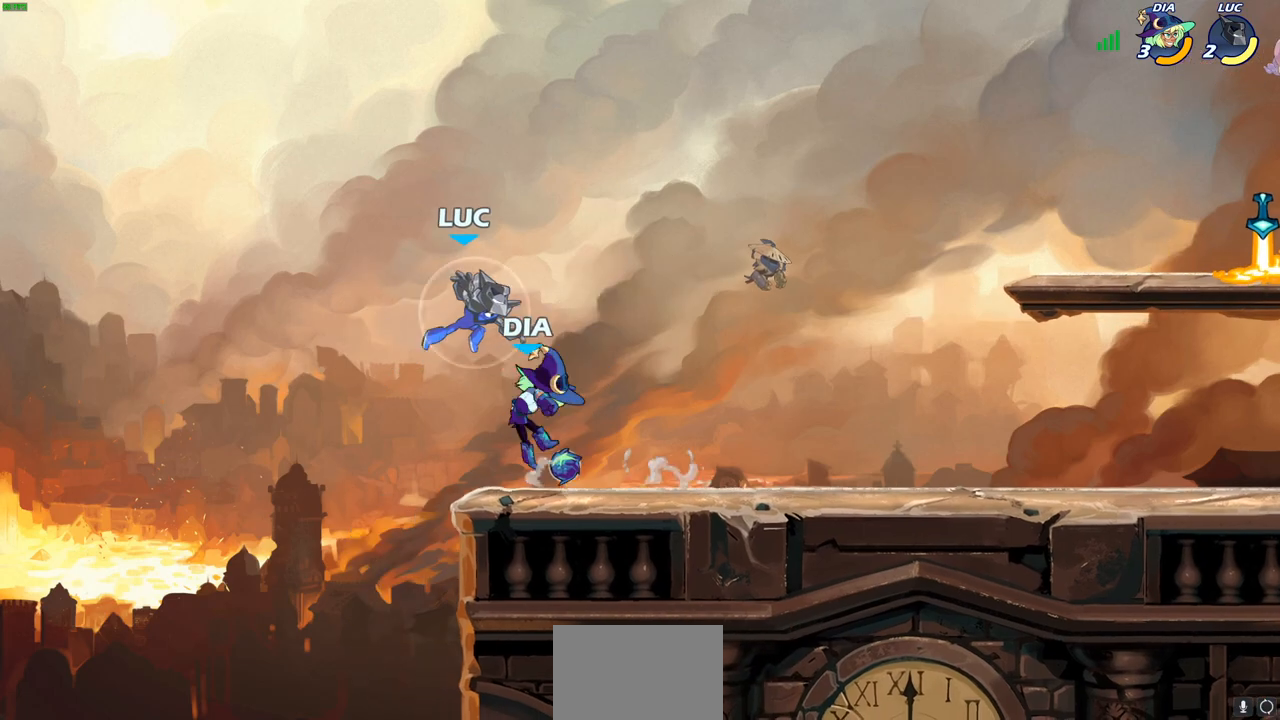
{"buttons": ["SQUARE"], "left_stick": "down-left", "right_stick": "center", "events": [[17, "CROSS", "down"], [17, "R1", "up"], [17, "R2", "up"], [183, "CROSS", "up"], [217, "left_stick", "down-right"], [300, "left_stick", "down-left"], [483, "SQUARE", "down"]]}